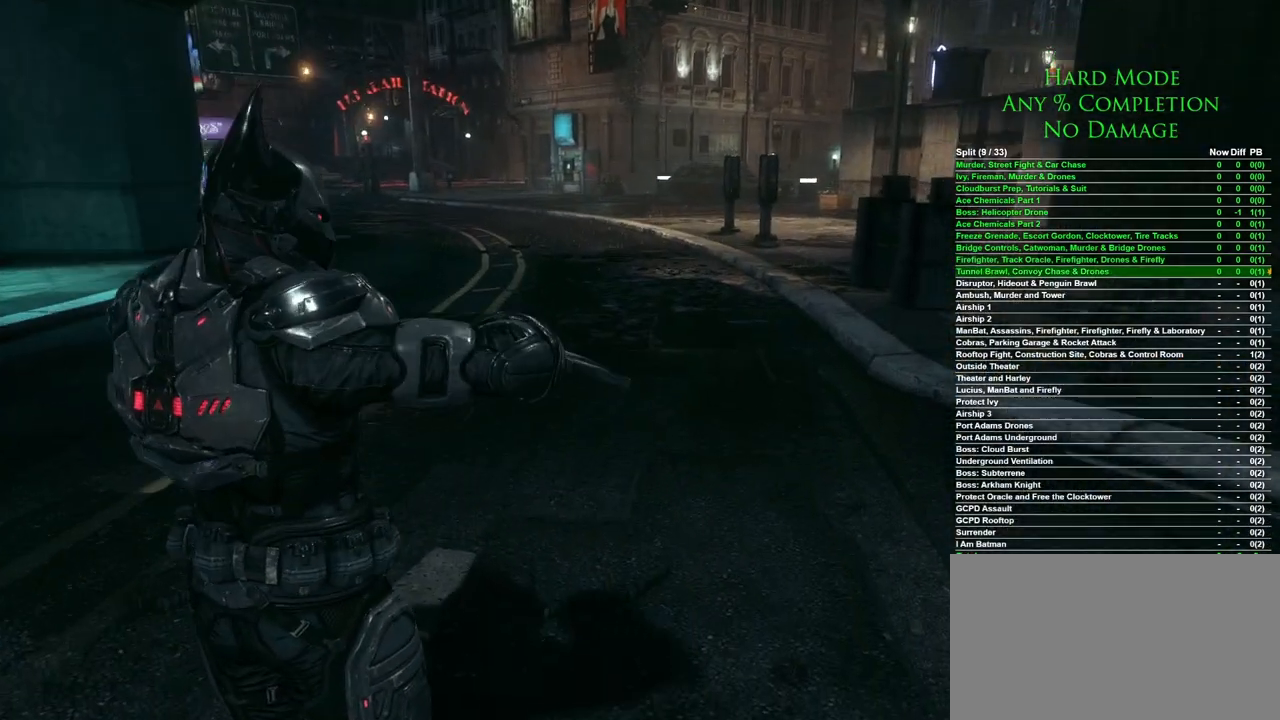
Gameplay with keyboard and mouse; each line is a JSON object with the keys and mouse buttons held at the frame after it. "events" lists presses ("down") and releases ("up") of "1", "2", "3", "4", "5", "a", "alt", "c", "caps_lock", "ctrl", "d", "e", "f", "g", "q", "r", "s", "shift", "space", "t", "tab", "v", "w", "x", "z", "mouse_left", "mouse_wheel" and "mouse_right" between this image and that frame as [ms after this image, input, new state], when the widget could be followed in between. "mouse_left", "mouse_wheel", "mouse_right" = the "left", "wheel", "right" buttons of the "mouse" list. No other keys are recorded. "wheel" means that the mouse wheel is clicked or scrolled. Mouse movement is not recorded.
{"keys": [], "mouse": [], "events": []}
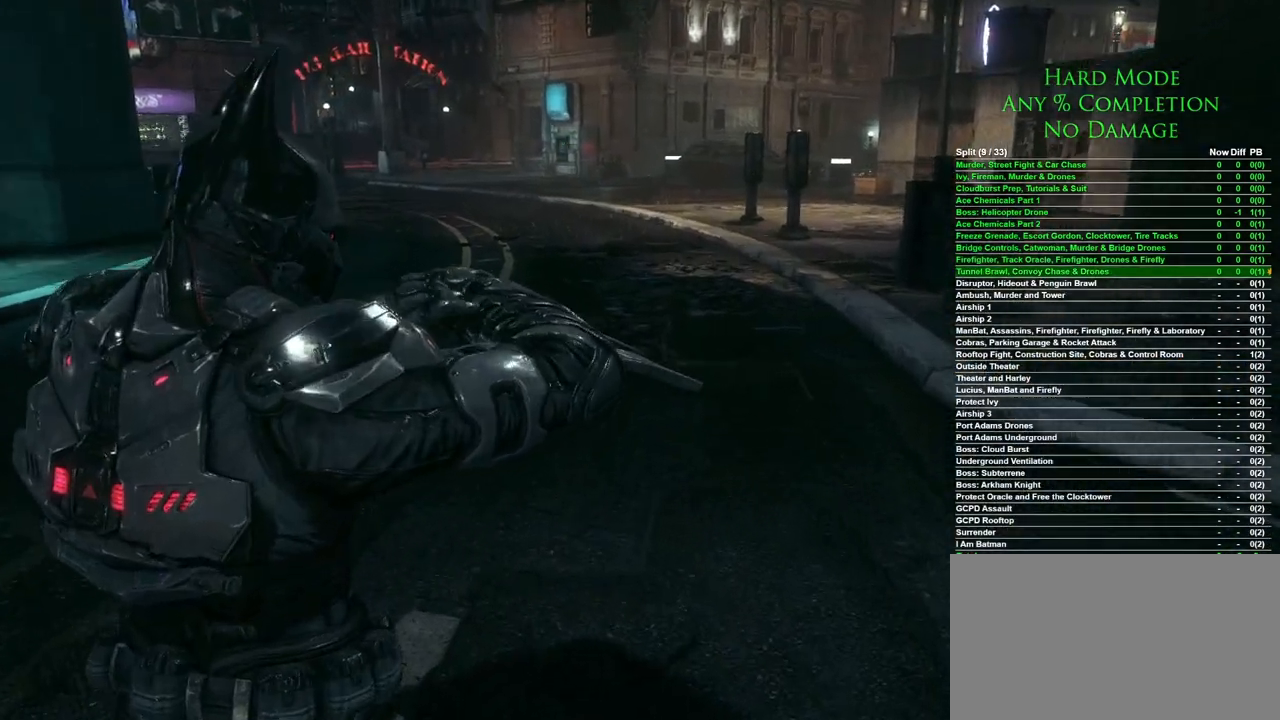
{"keys": [], "mouse": [], "events": []}
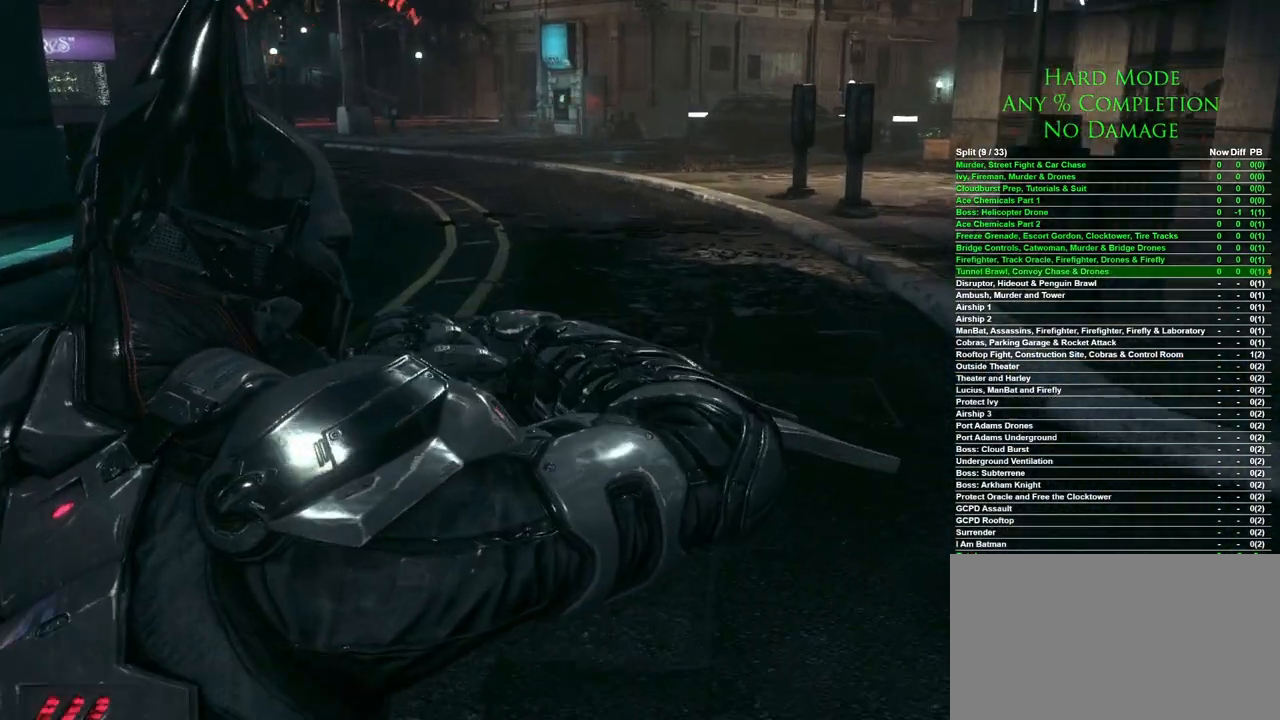
{"keys": [], "mouse": [], "events": []}
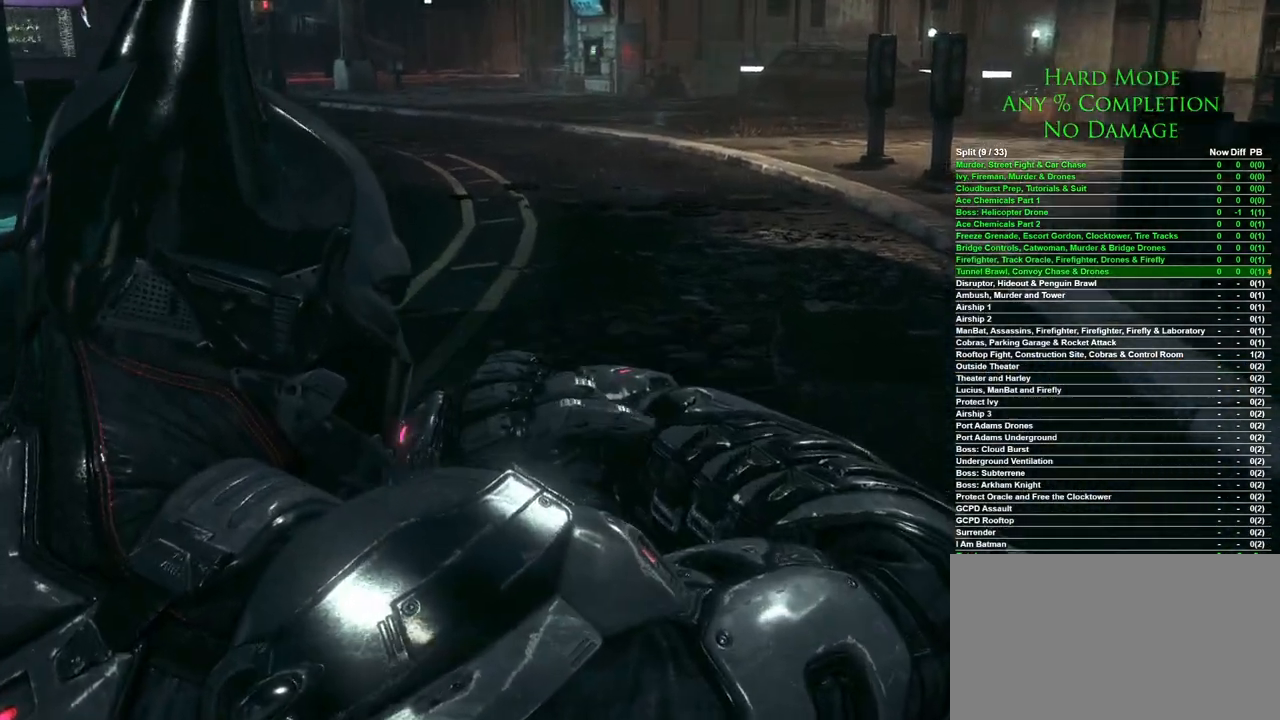
{"keys": [], "mouse": [], "events": []}
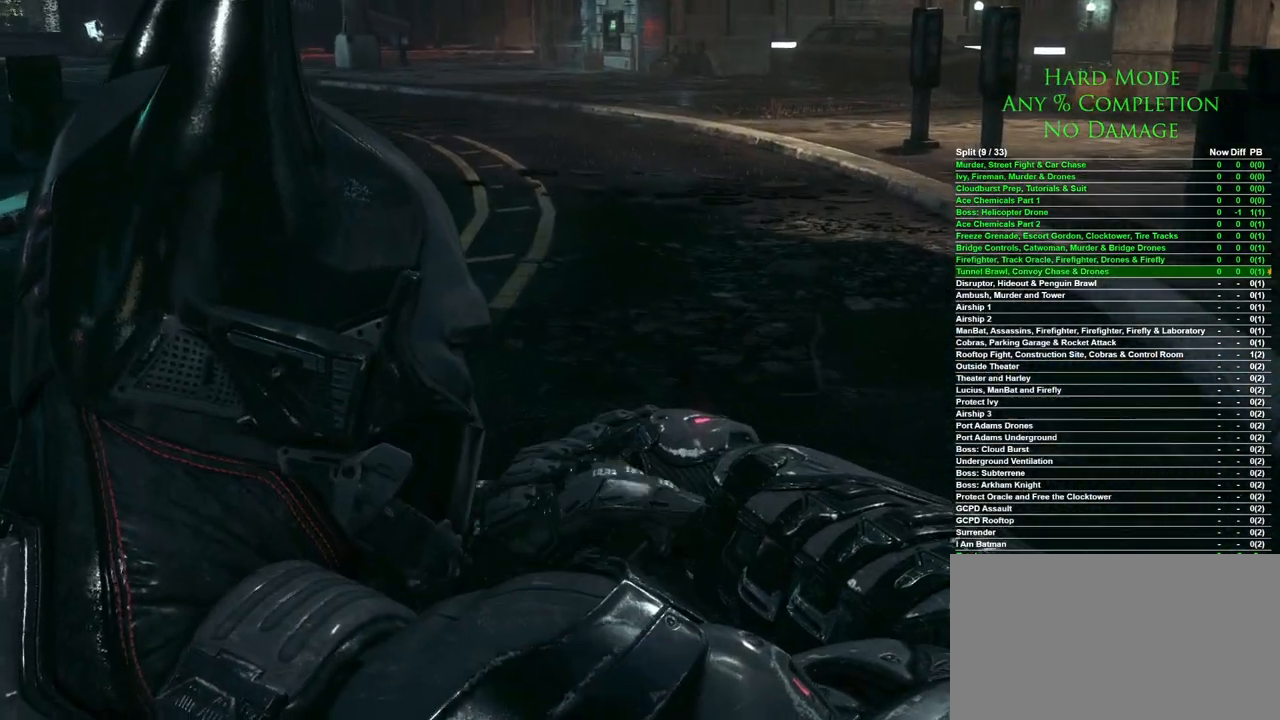
{"keys": [], "mouse": [], "events": [[100, "mouse_left", "down"], [150, "mouse_left", "up"]]}
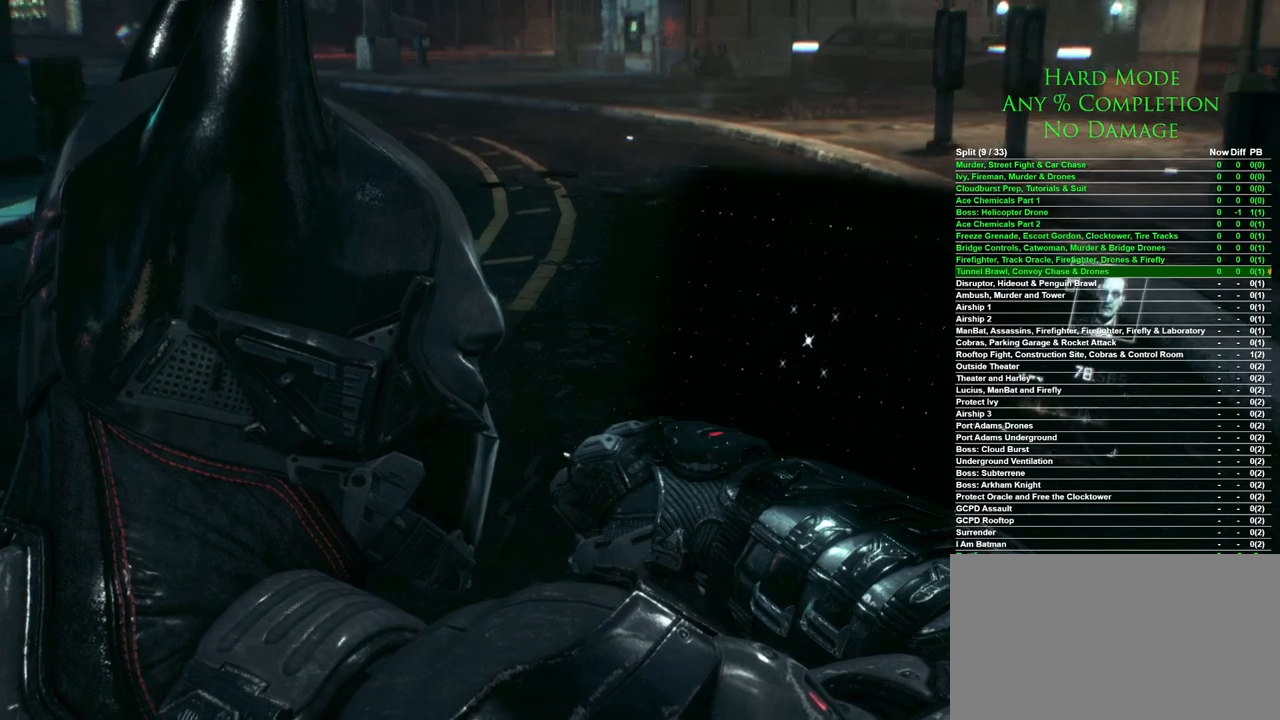
{"keys": [], "mouse": [], "events": [[200, "mouse_left", "down"], [300, "mouse_left", "up"], [450, "mouse_left", "down"], [483, "mouse_left", "up"]]}
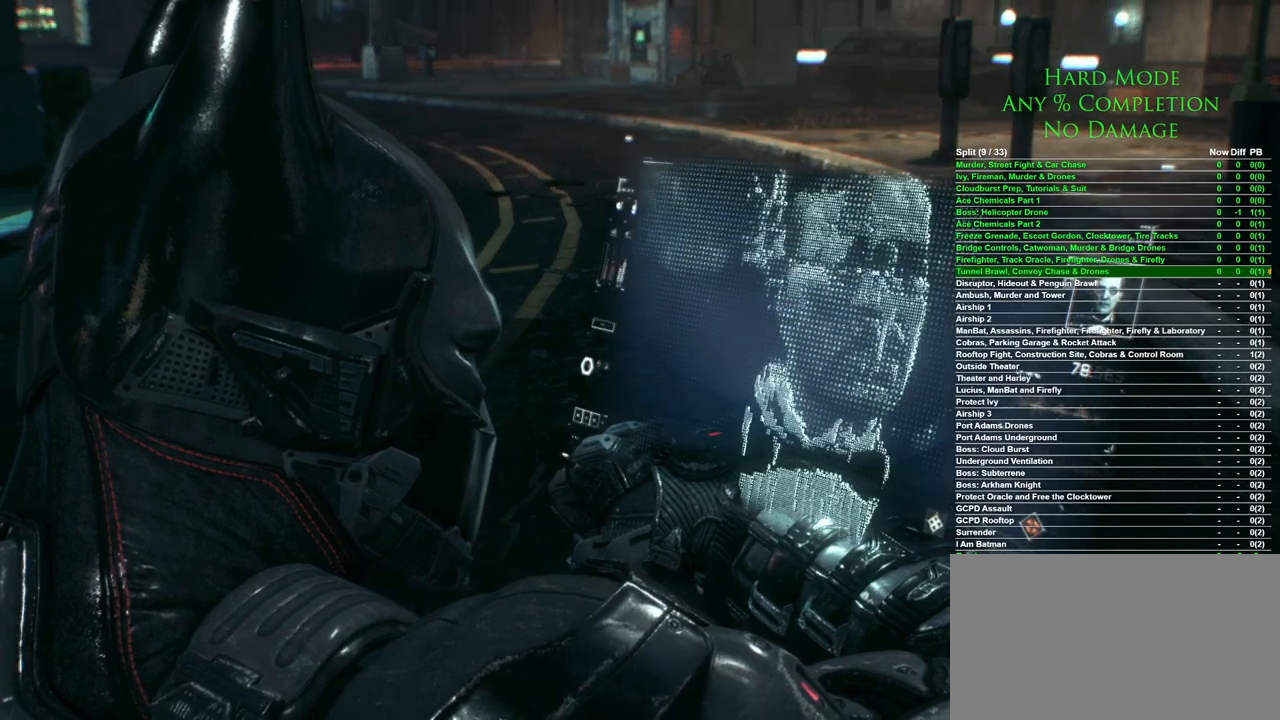
{"keys": [], "mouse": [], "events": [[133, "mouse_left", "down"], [183, "mouse_left", "up"], [317, "mouse_left", "down"], [367, "mouse_left", "up"], [450, "mouse_left", "down"], [500, "mouse_left", "up"]]}
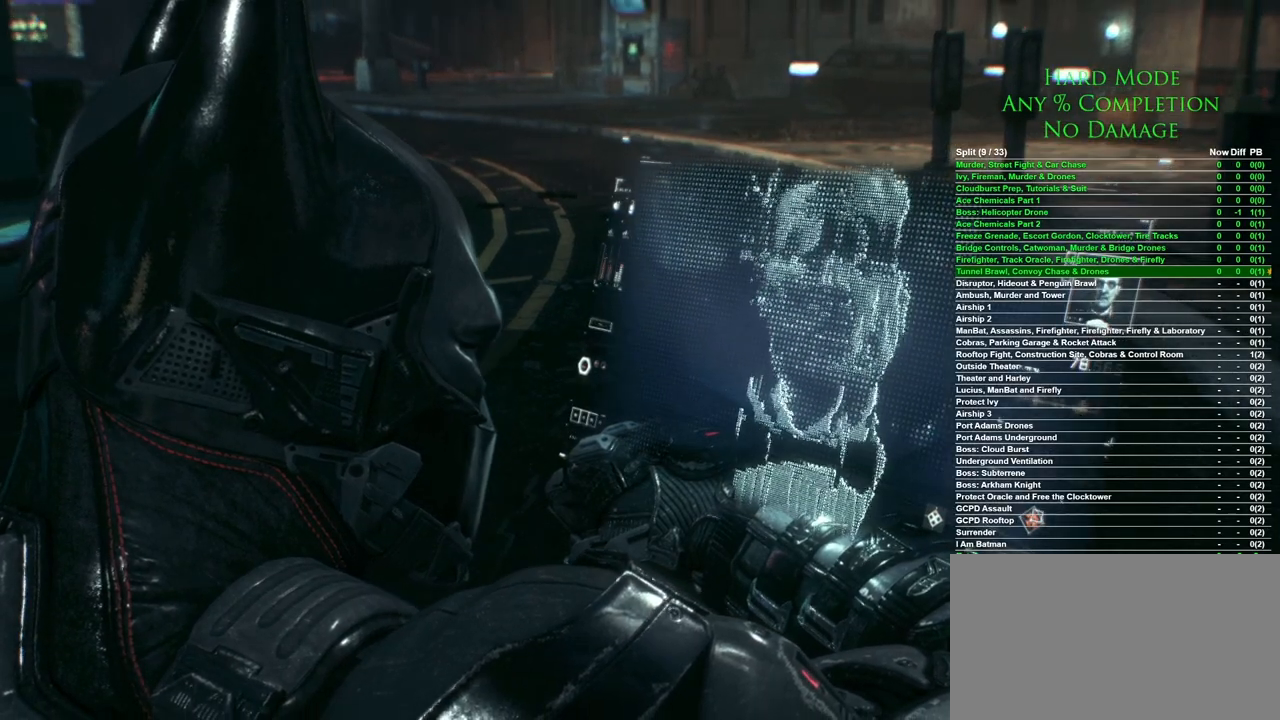
{"keys": [], "mouse": [], "events": [[150, "mouse_left", "down"], [200, "mouse_left", "up"], [283, "mouse_left", "down"], [333, "mouse_left", "up"], [433, "mouse_left", "down"], [467, "mouse_left", "up"]]}
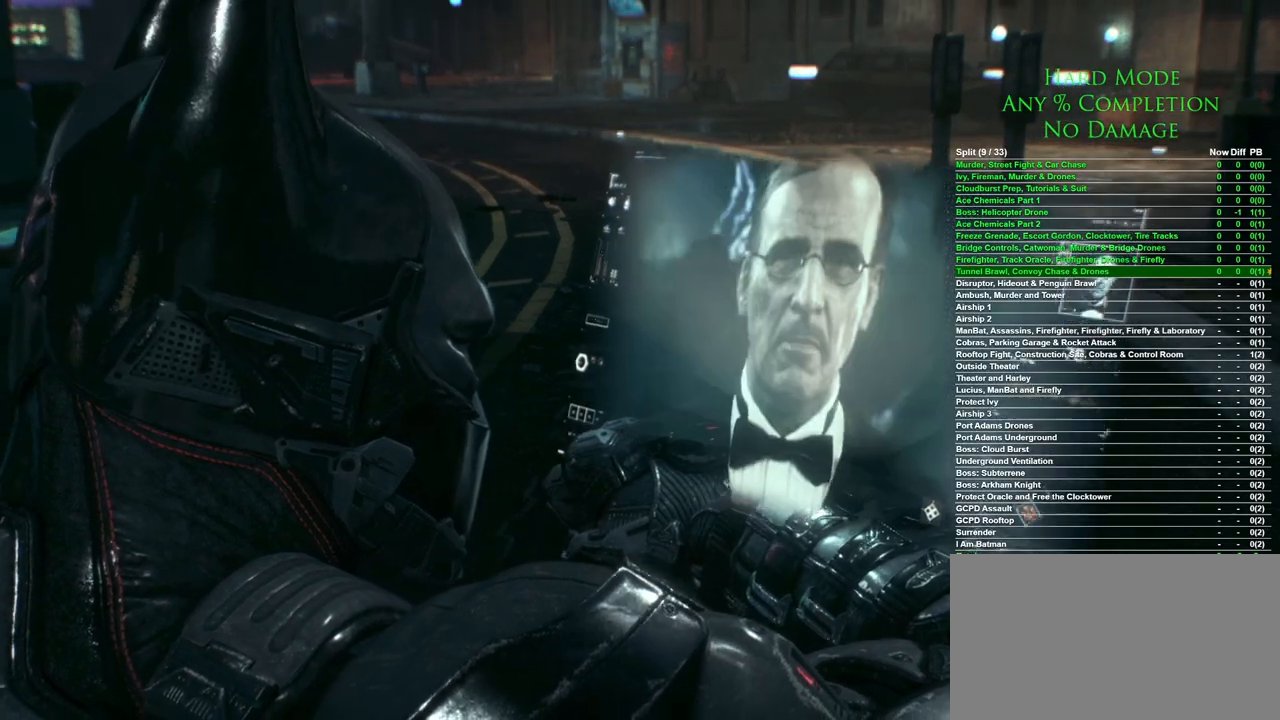
{"keys": [], "mouse": [], "events": [[67, "mouse_left", "down"], [167, "mouse_left", "up"], [250, "mouse_left", "down"], [300, "mouse_left", "up"]]}
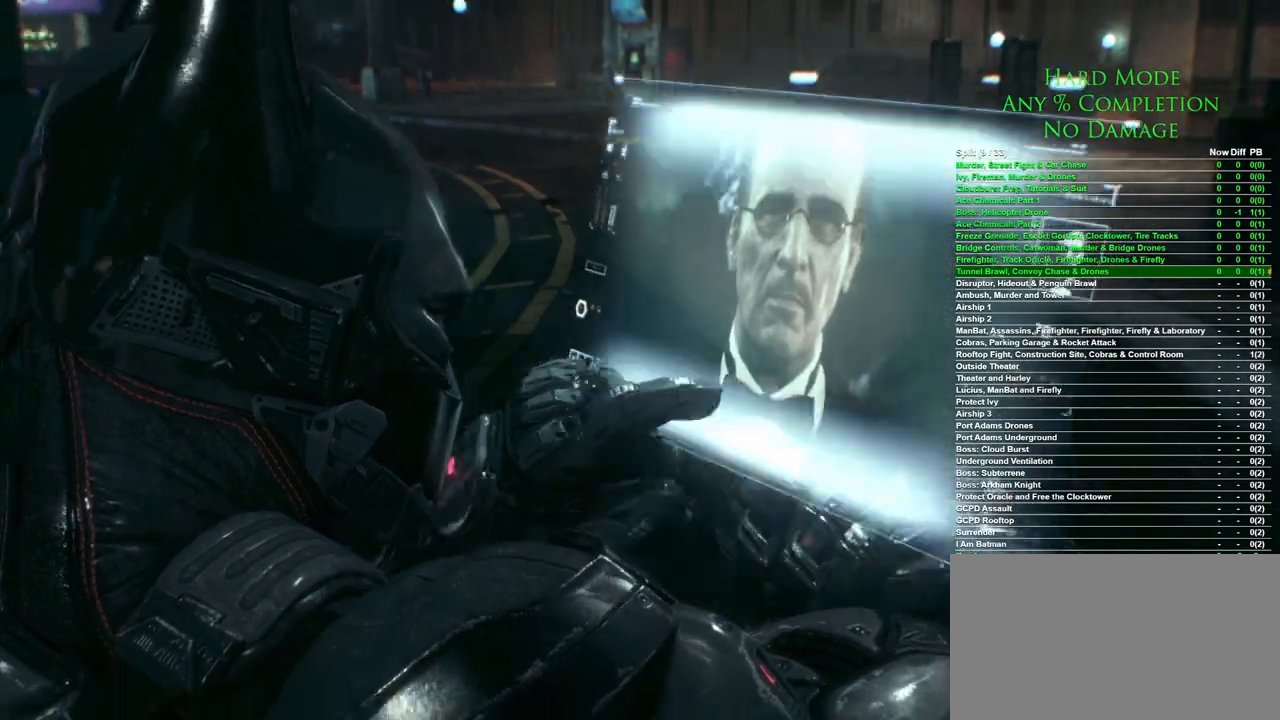
{"keys": [], "mouse": [], "events": []}
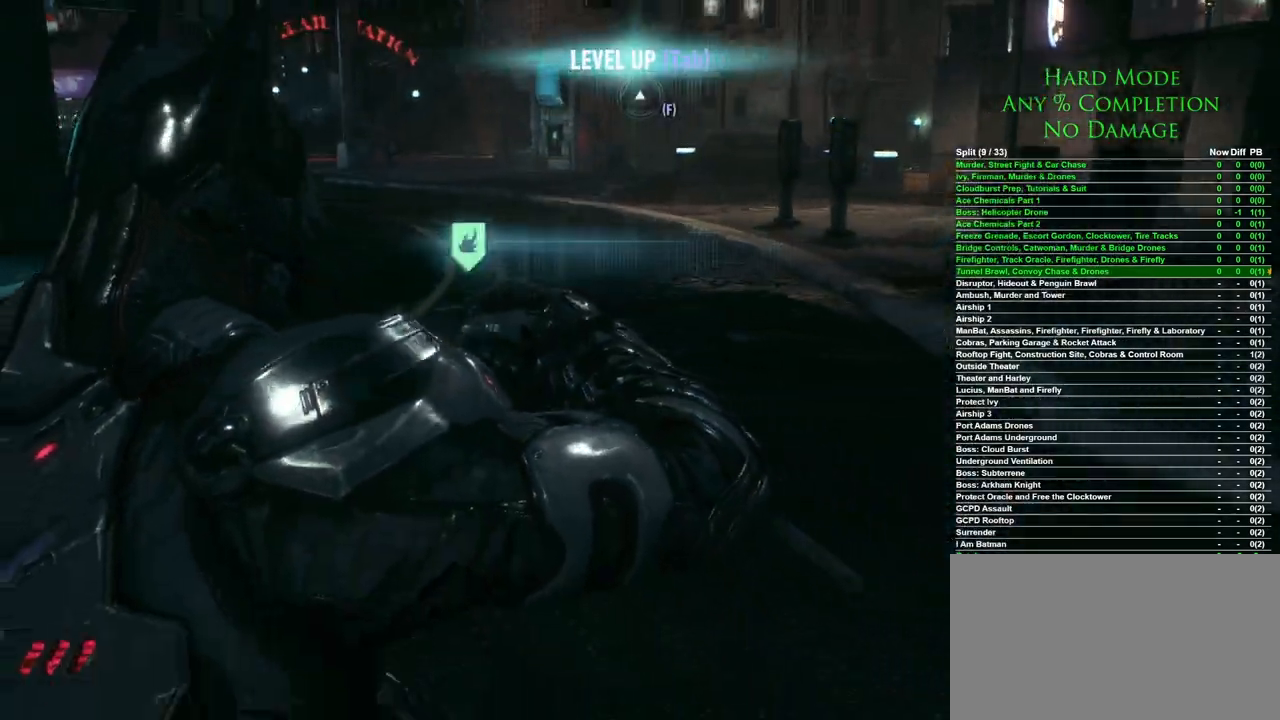
{"keys": [], "mouse": [], "events": [[100, "q", "down"], [183, "q", "up"]]}
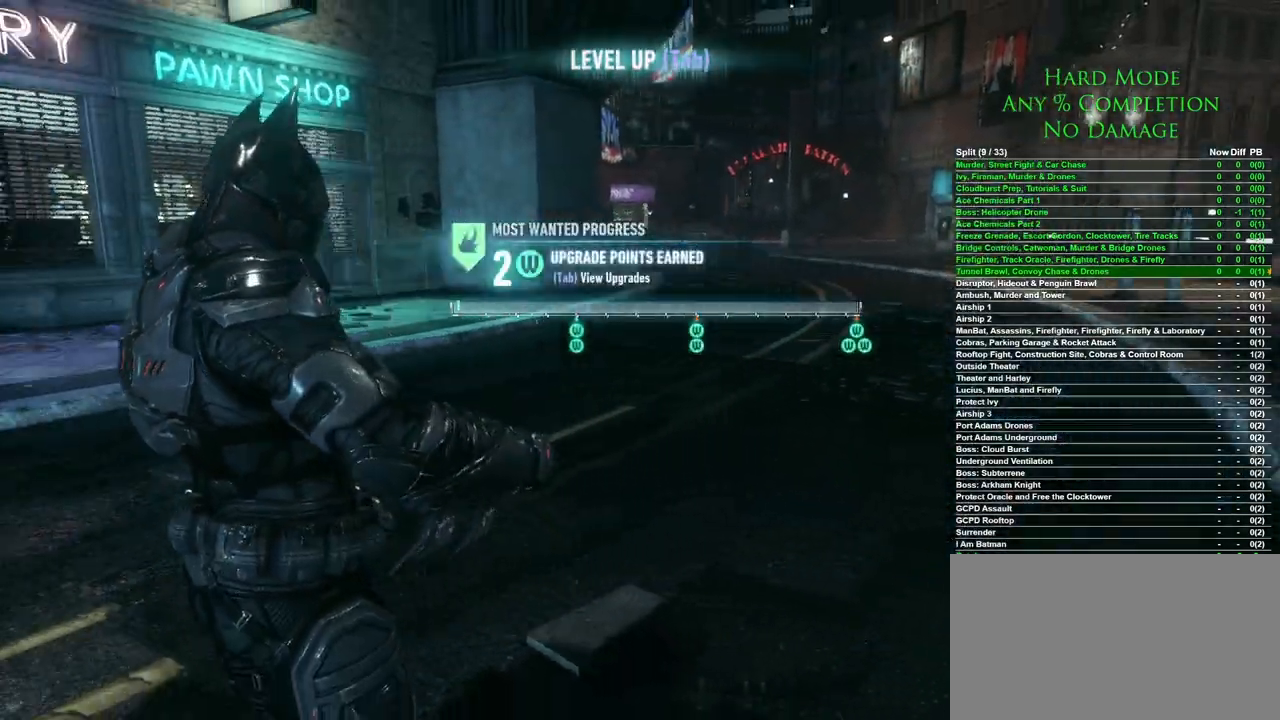
{"keys": [], "mouse": [], "events": []}
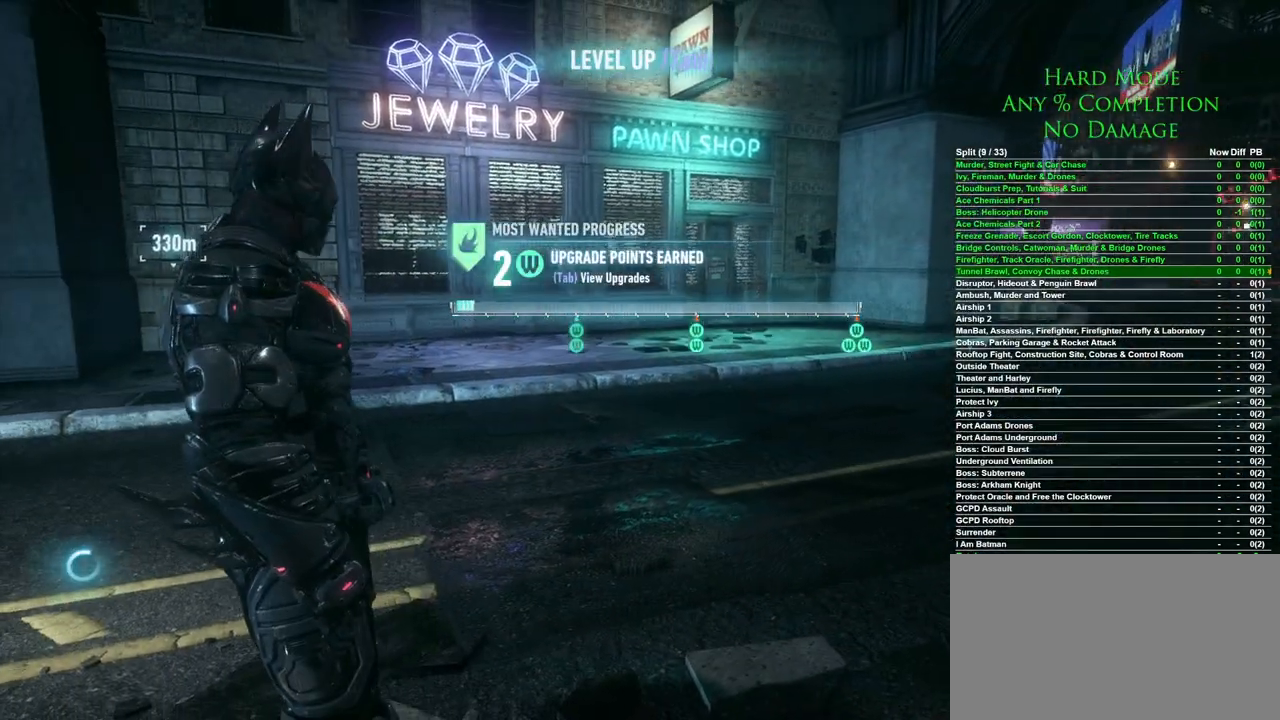
{"keys": [], "mouse": [], "events": []}
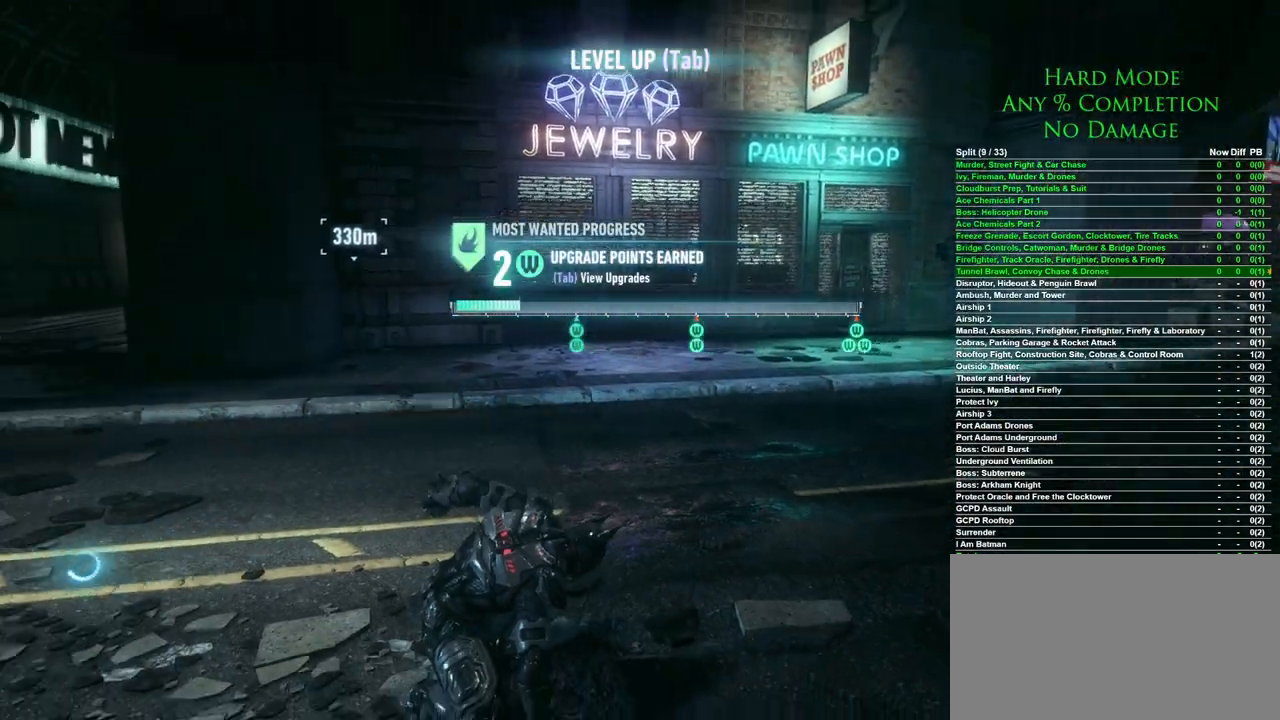
{"keys": [], "mouse": [], "events": []}
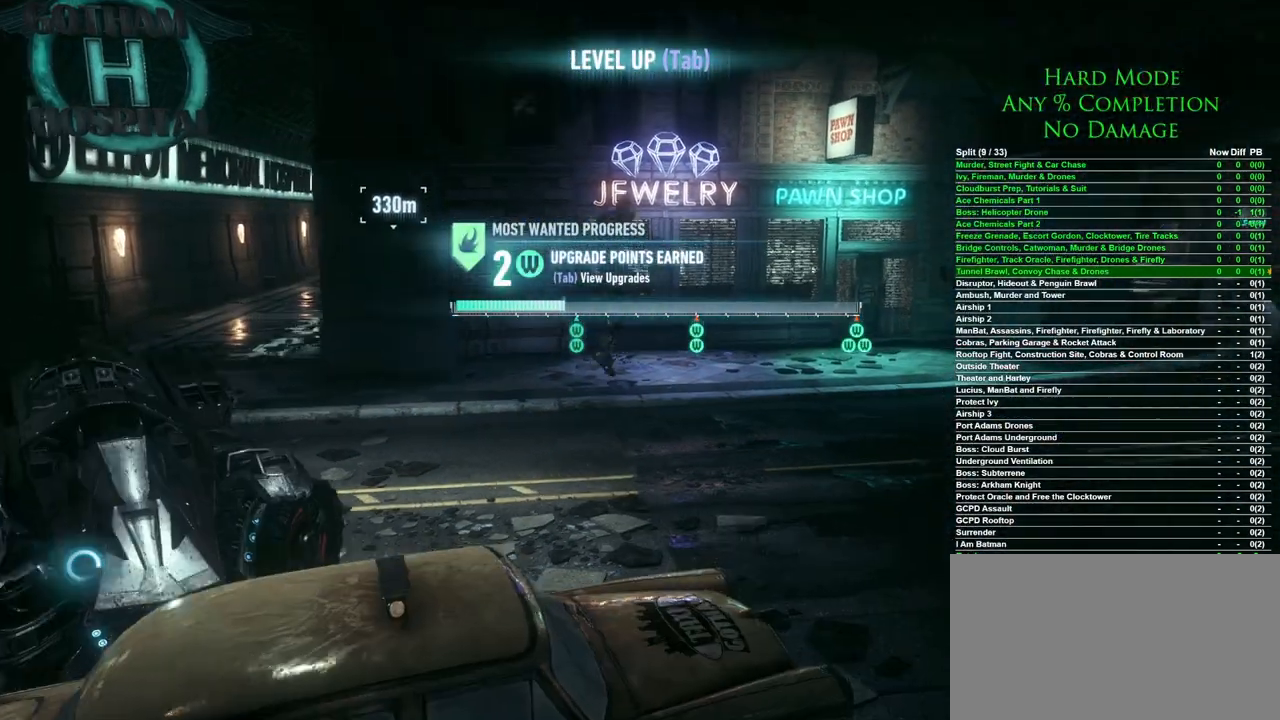
{"keys": [], "mouse": [], "events": []}
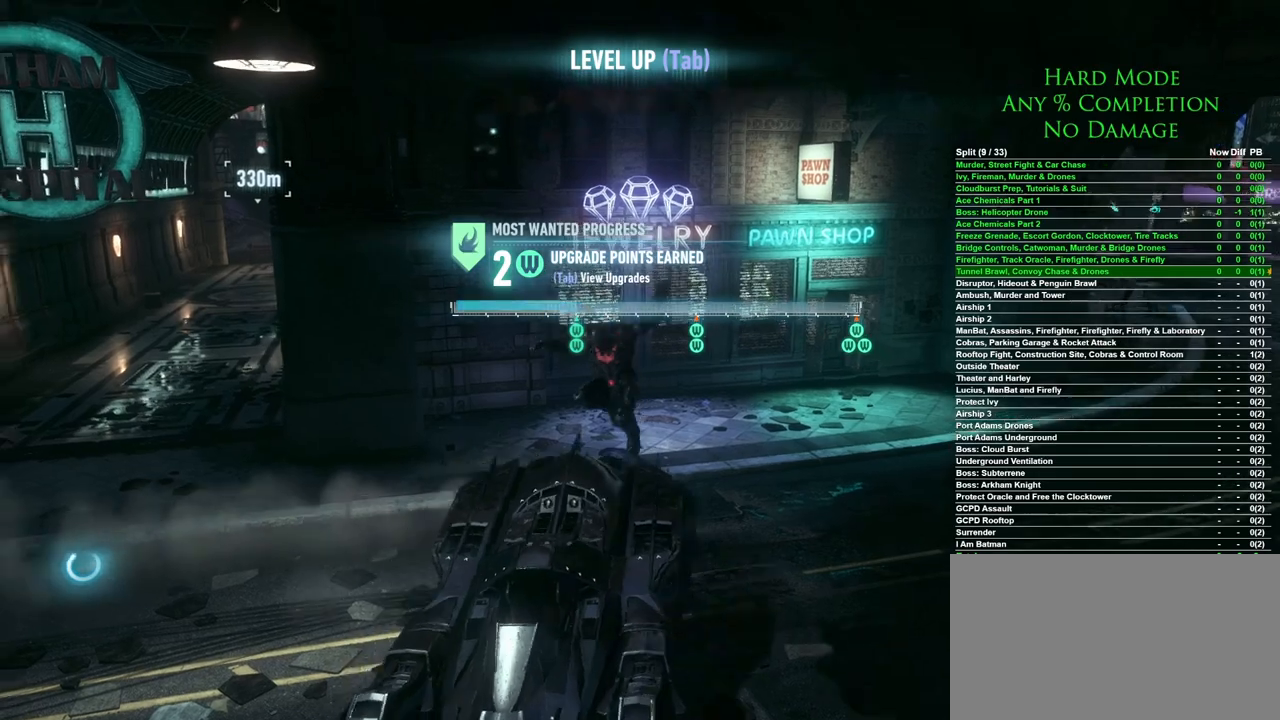
{"keys": [], "mouse": [], "events": []}
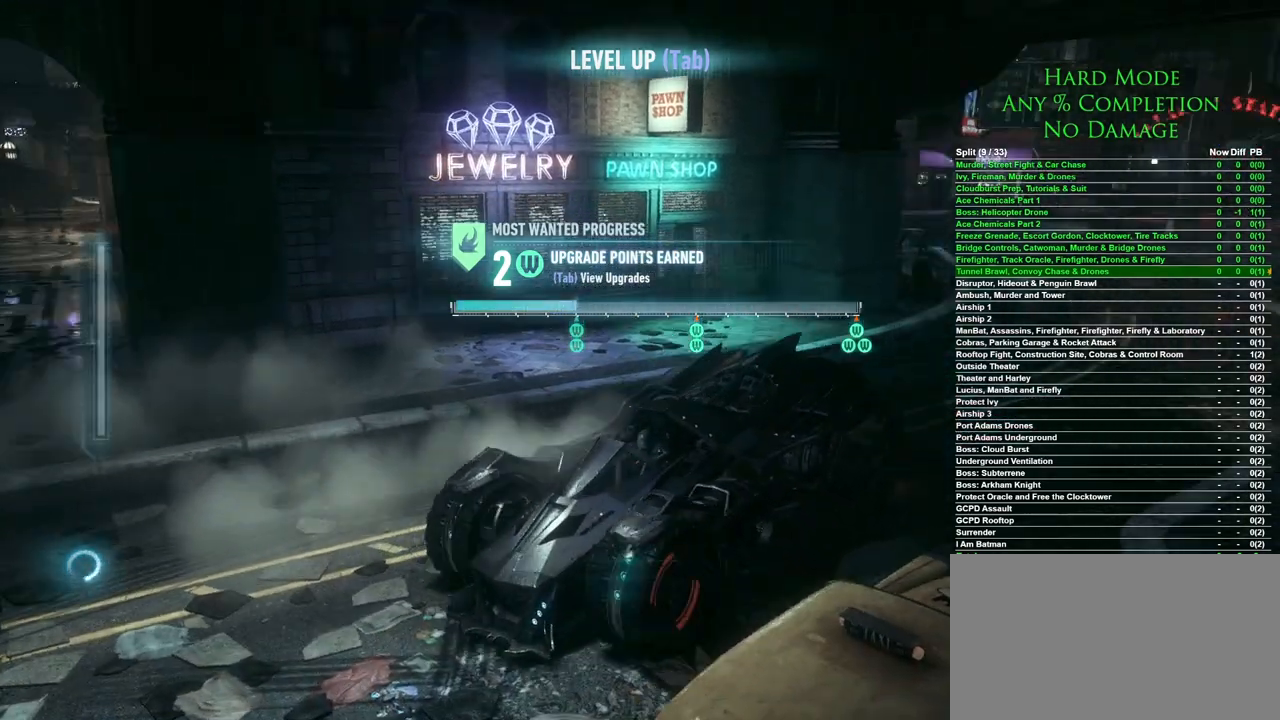
{"keys": [], "mouse": ["wheel"], "events": [[433, "mouse_wheel", "down"]]}
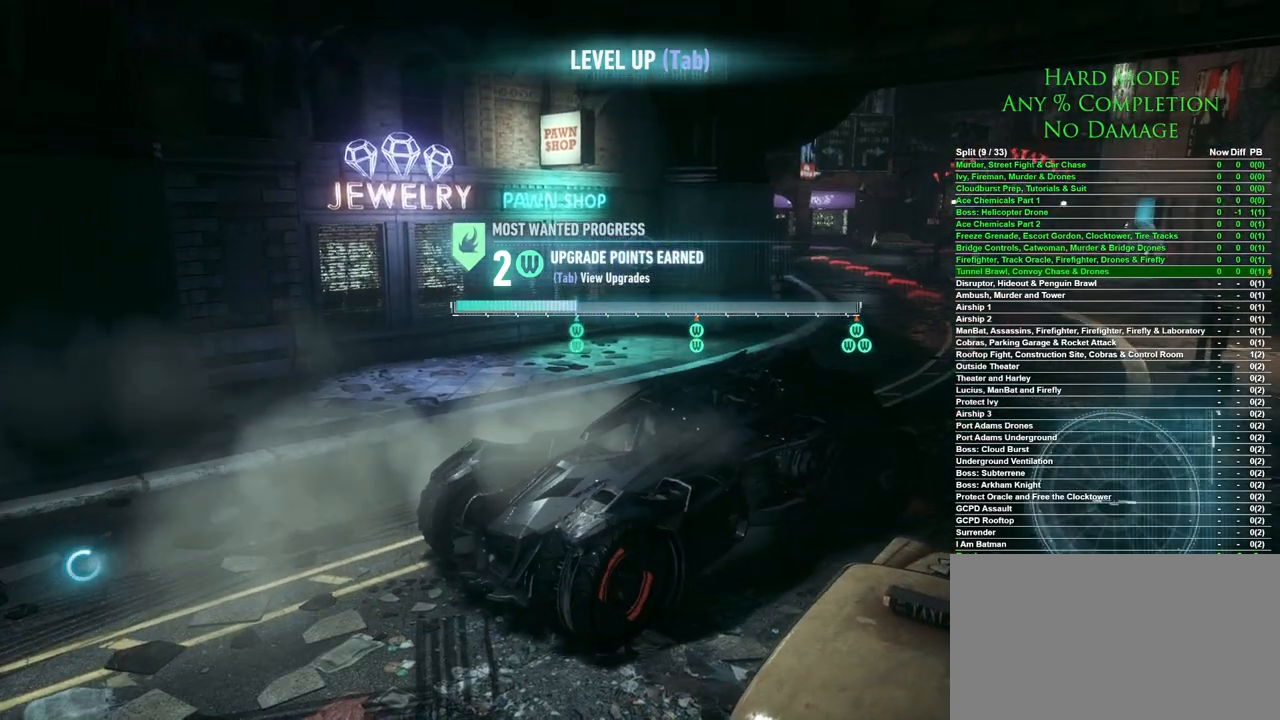
{"keys": ["a"], "mouse": [], "events": [[117, "a", "down"], [117, "mouse_wheel", "up"]]}
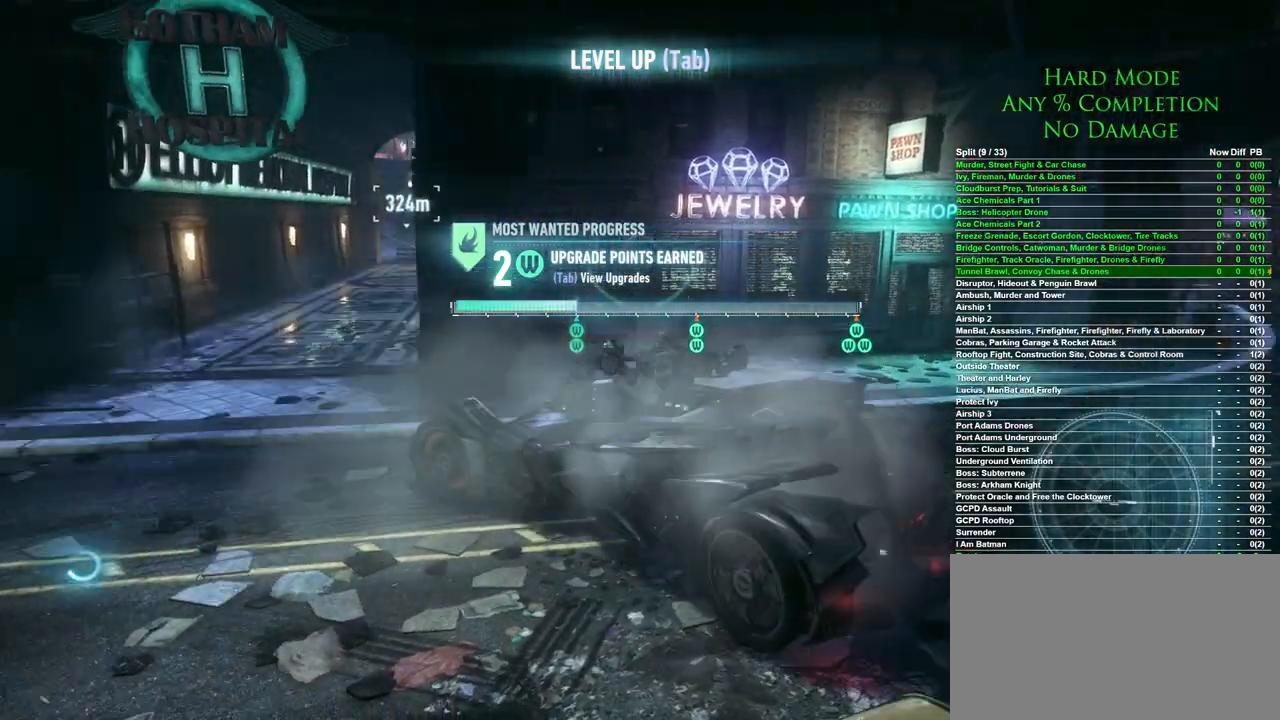
{"keys": ["a", "w"], "mouse": [], "events": [[33, "w", "down"]]}
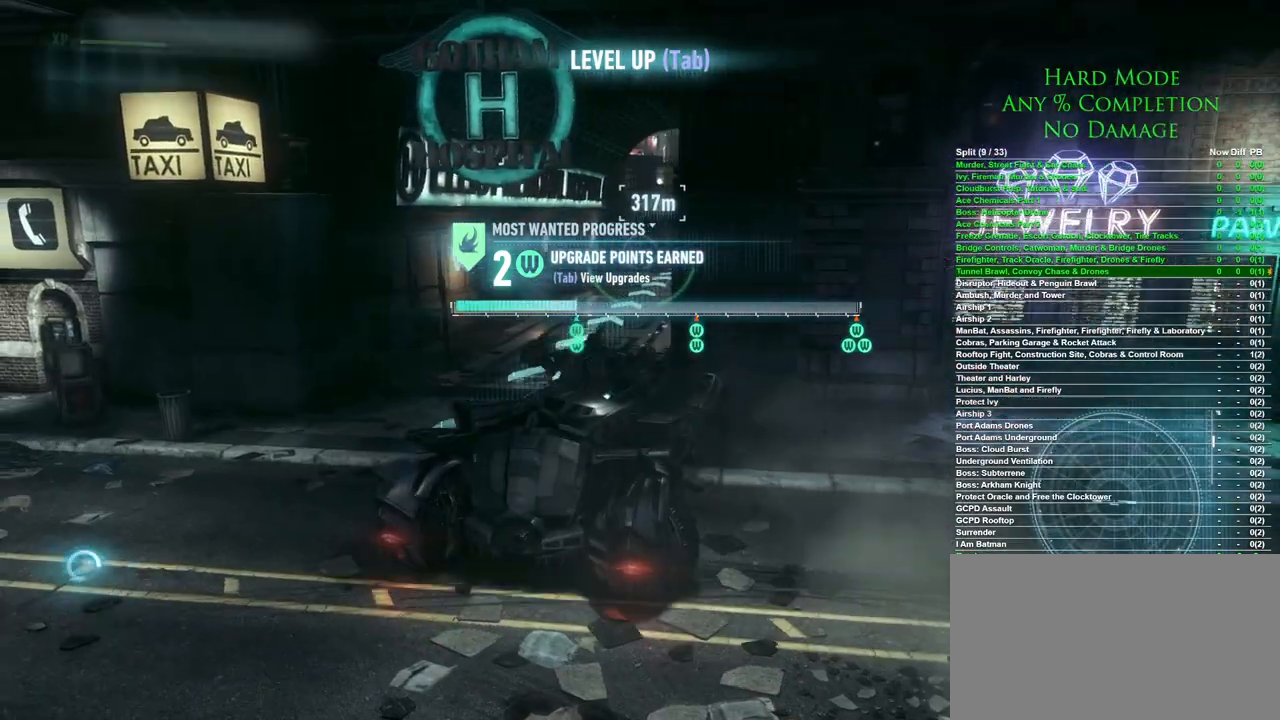
{"keys": ["space", "w"], "mouse": [], "events": [[283, "a", "up"], [467, "space", "down"]]}
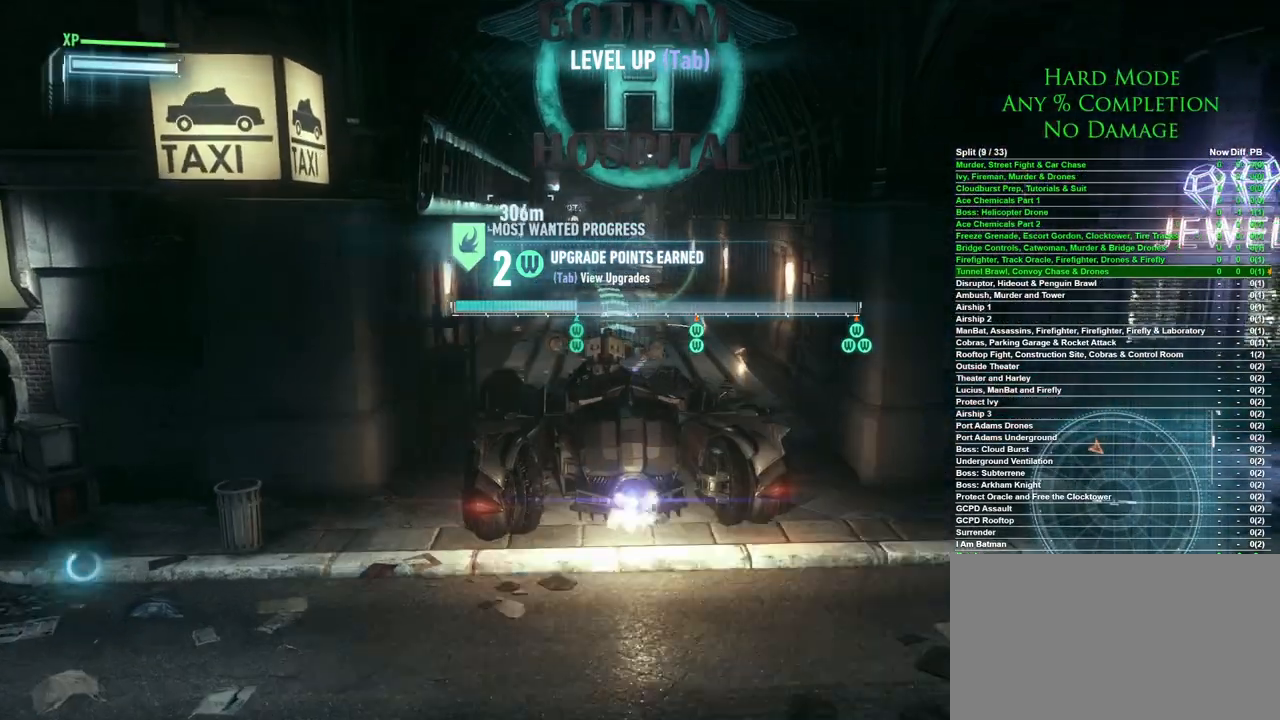
{"keys": ["w"], "mouse": [], "events": [[167, "space", "up"]]}
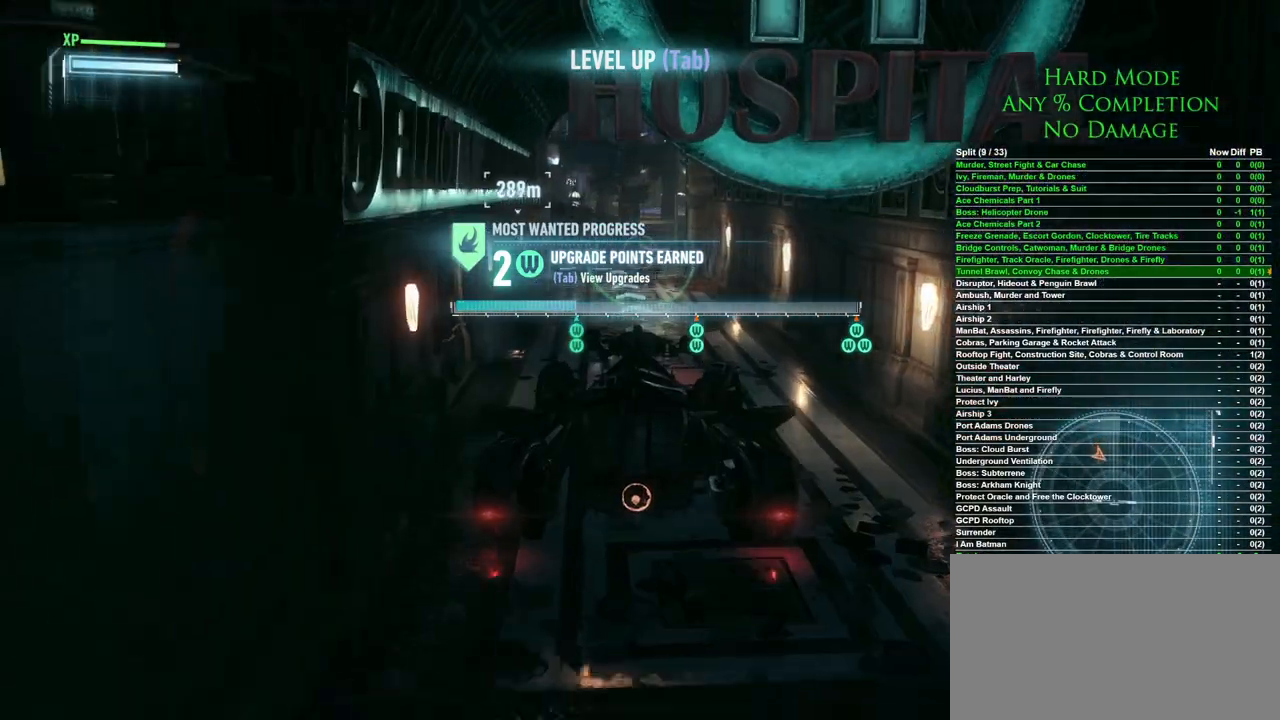
{"keys": [], "mouse": [], "events": [[267, "w", "up"]]}
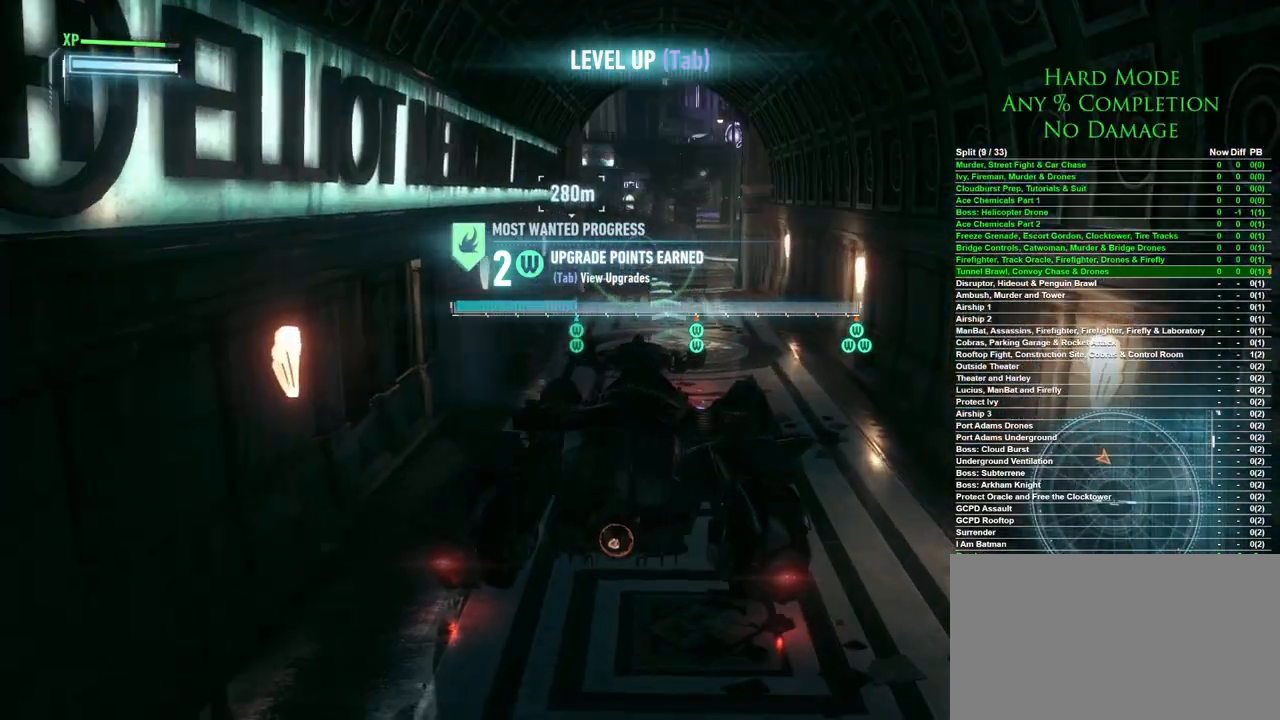
{"keys": [], "mouse": [], "events": []}
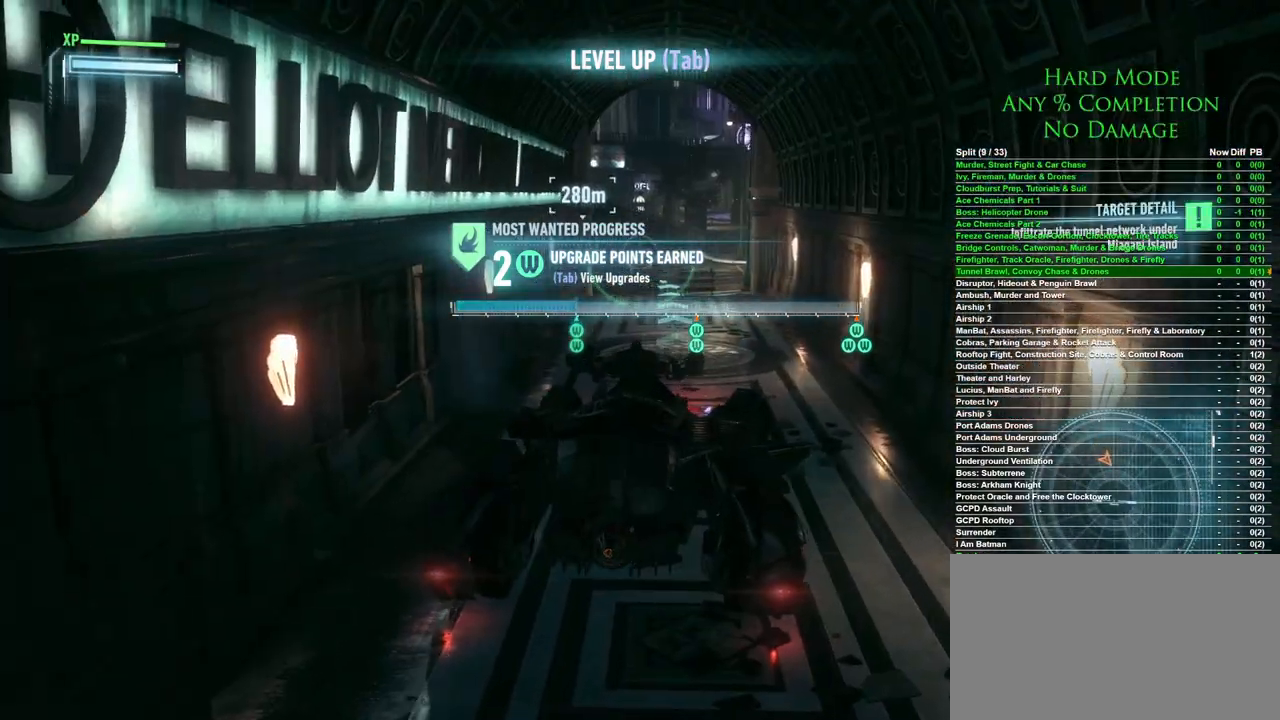
{"keys": [], "mouse": [], "events": []}
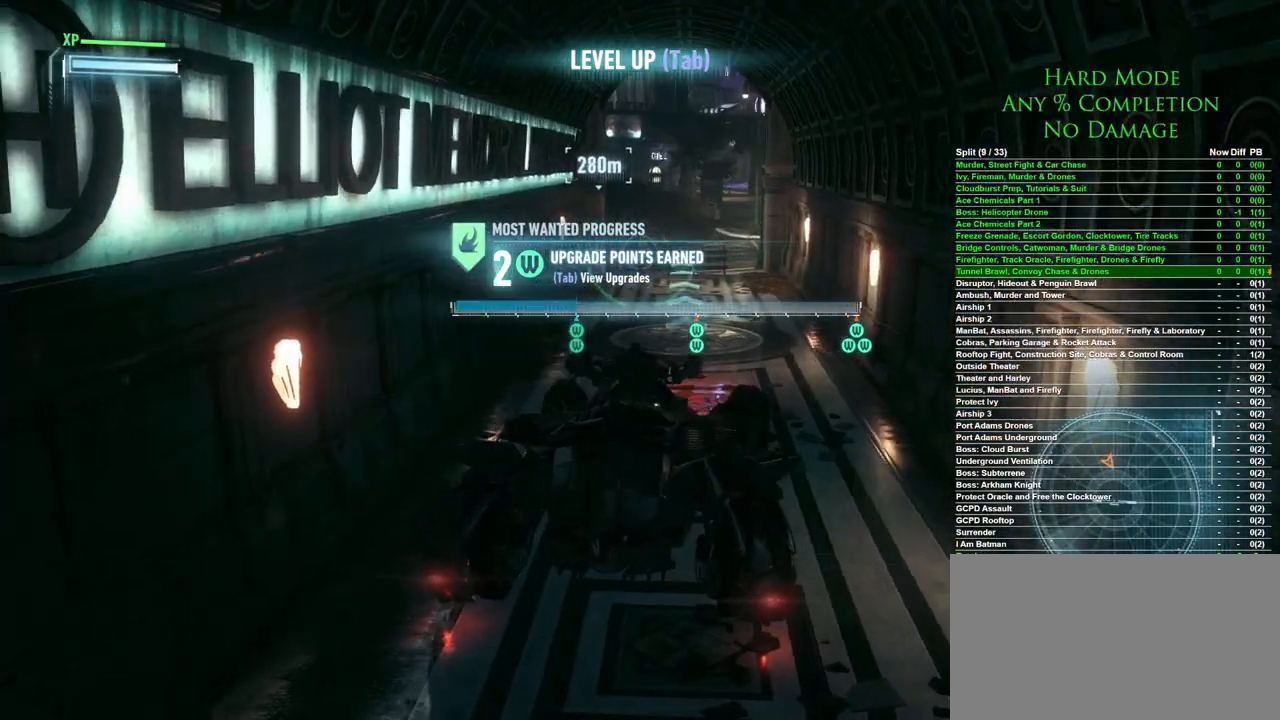
{"keys": [], "mouse": [], "events": []}
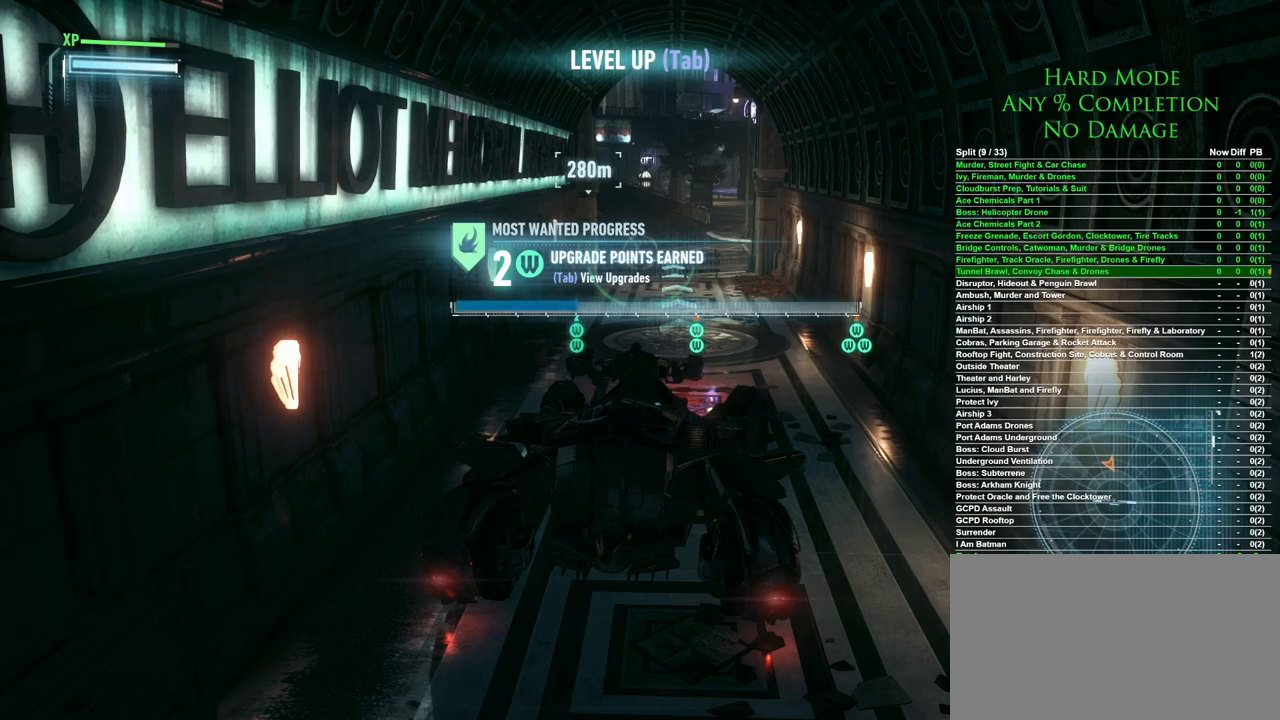
{"keys": [], "mouse": [], "events": []}
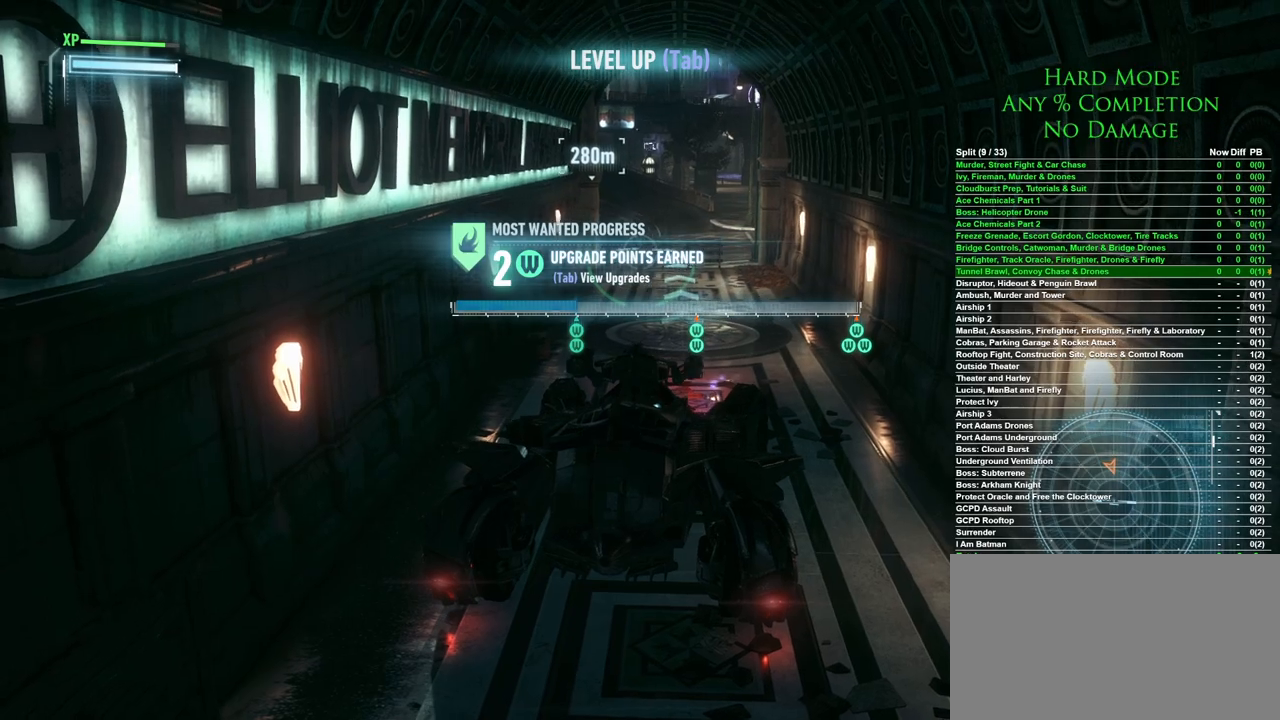
{"keys": [], "mouse": [], "events": []}
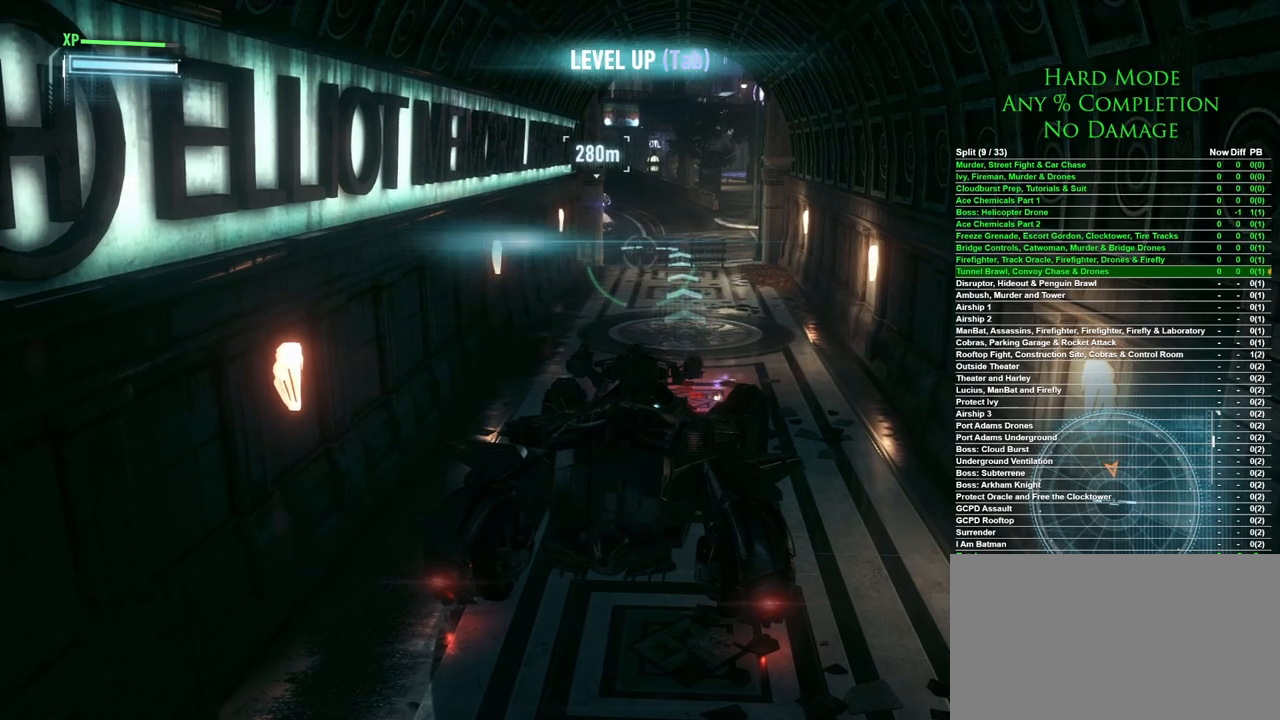
{"keys": [], "mouse": [], "events": []}
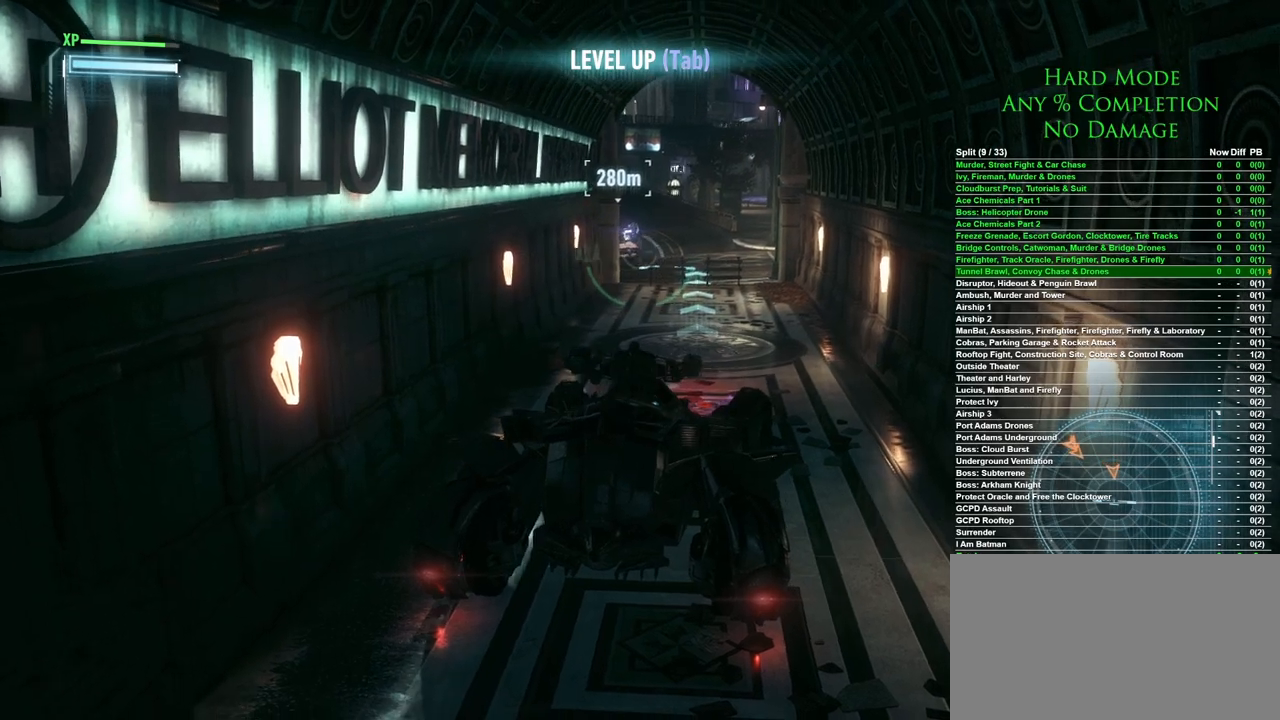
{"keys": [], "mouse": [], "events": [[300, "mouse_left", "down"], [383, "mouse_left", "up"]]}
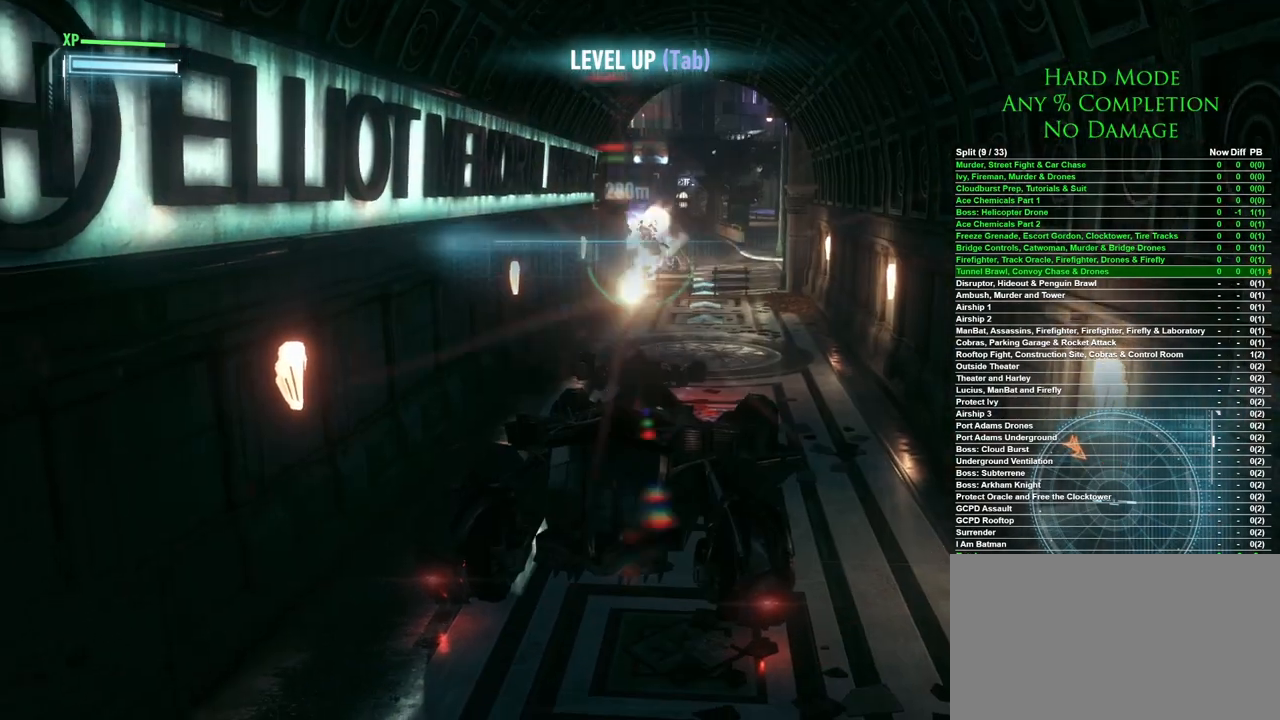
{"keys": [], "mouse": [], "events": []}